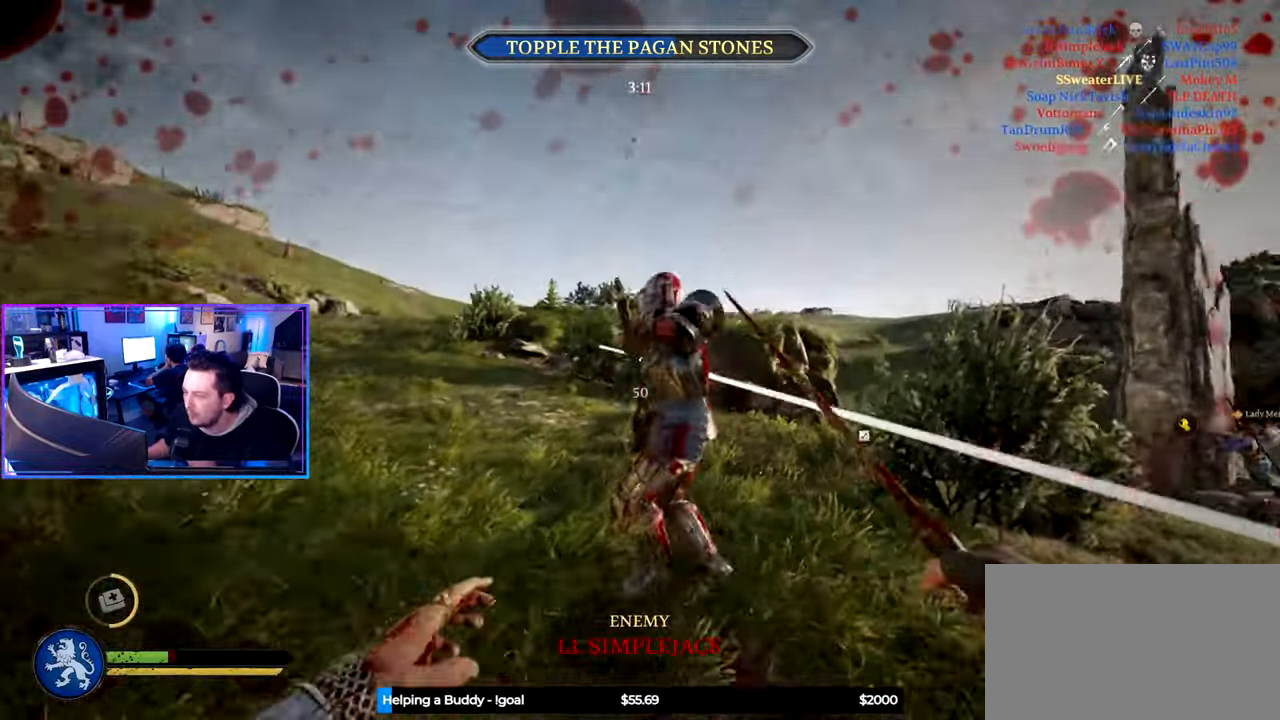
Gameplay with keyboard and mouse; each line is a JSON object with the keys and mouse buttons held at the frame after it. "events" lists presses ("down") and releases ("up") of "1", "2", "3", "4", "5", "a", "alt", "c", "caps_lock", "ctrl", "d", "e", "f", "g", "q", "r", "s", "shift", "space", "t", "tab", "v", "w", "x", "z" and "mouse_wheel" between this image and that frame as [ms after this image, input, new state], when the widget could be followed in between. "mouse_wheel" = the "wheel" button of the "mouse" list. No other keys are recorded. "wheel" means that the mouse wheel is clicked or scrolled. "mouse_move" is the direction in which the mouse moves at that frame (one of eight, or "still"), when it could be read.
{"keys": ["a", "shift", "w"], "mouse": [], "mouse_move": "left", "events": [[116, "a", "down"], [166, "d", "up"]]}
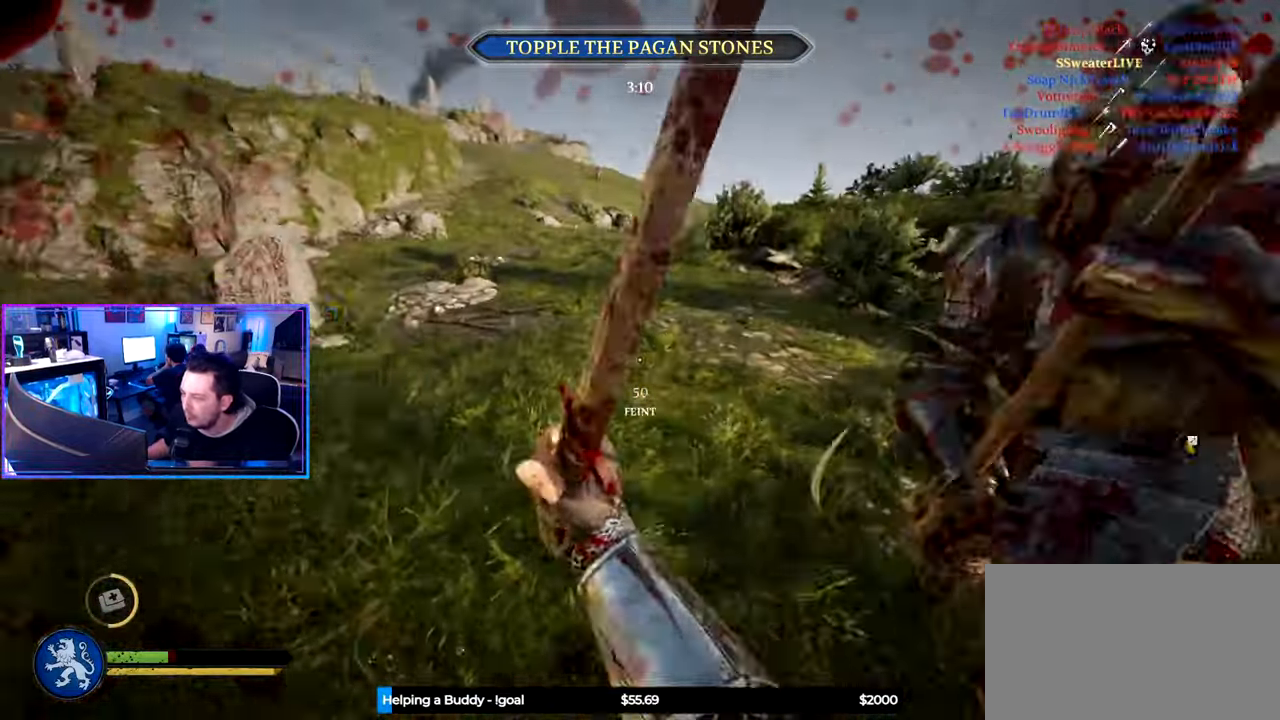
{"keys": ["a", "shift", "w"], "mouse": [], "mouse_move": "still", "events": []}
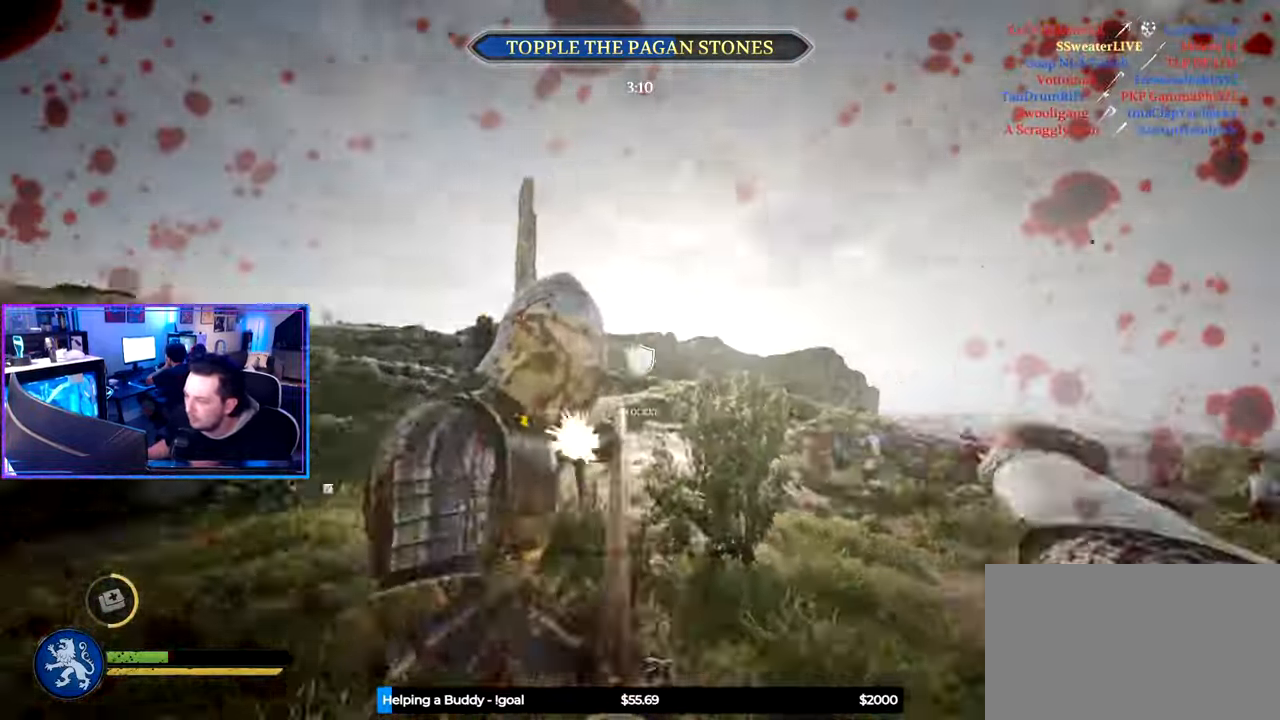
{"keys": ["d", "shift", "w"], "mouse": [], "events": [[117, "a", "up"], [117, "d", "down"], [300, "mouse_wheel", "down"], [433, "mouse_wheel", "up"]]}
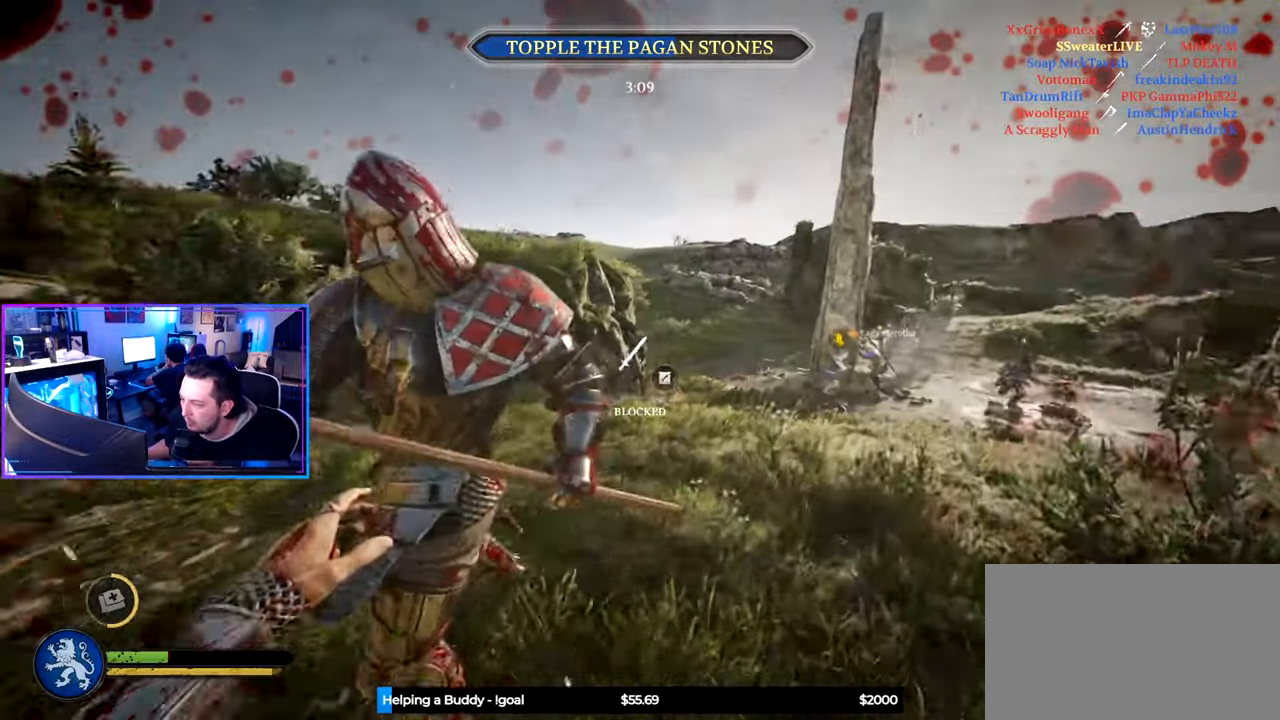
{"keys": ["d", "shift", "w"], "mouse": [], "mouse_move": "down-left", "events": []}
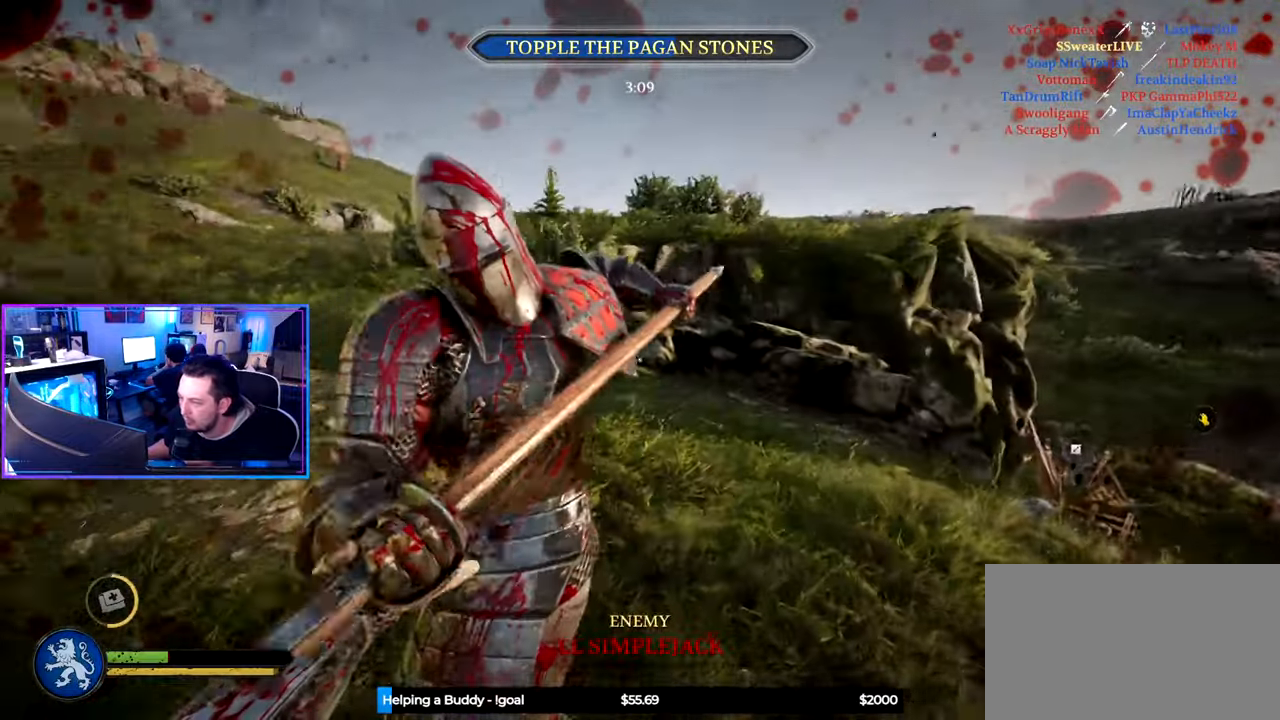
{"keys": ["ctrl", "d"], "mouse": [], "mouse_move": "up", "events": [[100, "shift", "up"], [233, "ctrl", "down"], [333, "w", "up"]]}
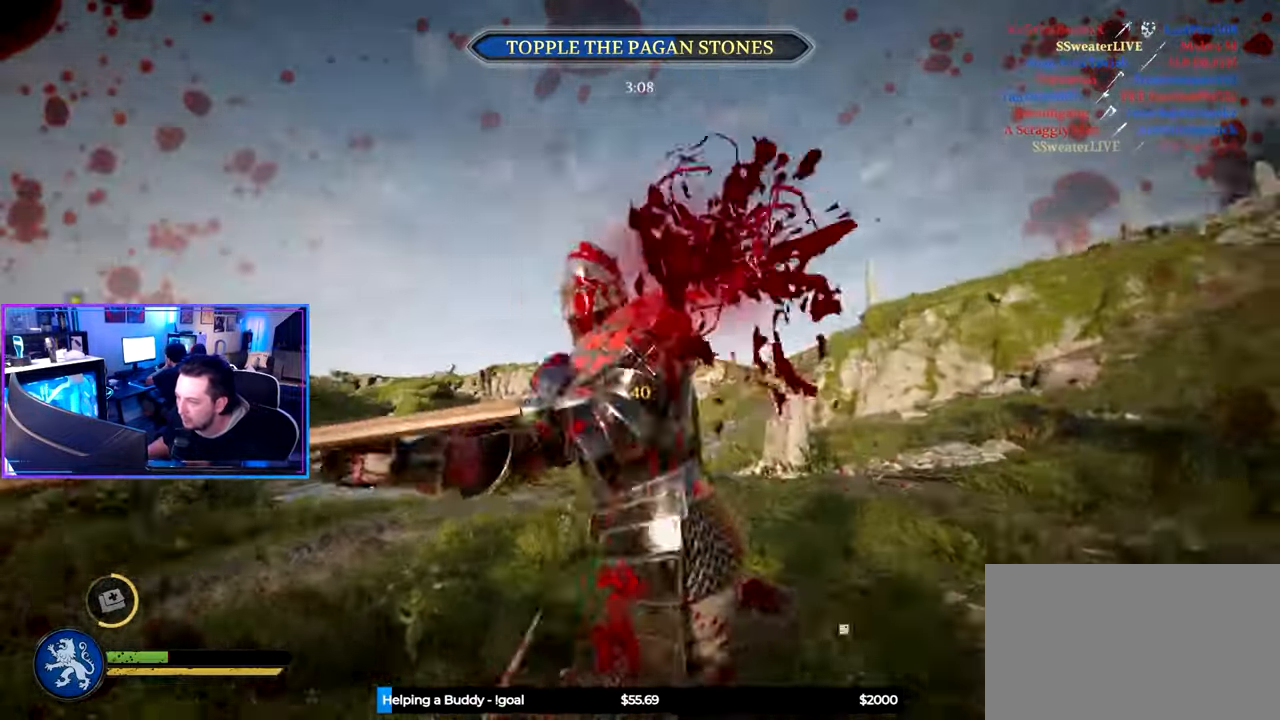
{"keys": ["d", "shift", "w"], "mouse": [], "mouse_move": "right", "events": [[67, "ctrl", "up"], [67, "w", "down"], [150, "d", "up"], [250, "shift", "down"], [433, "d", "down"]]}
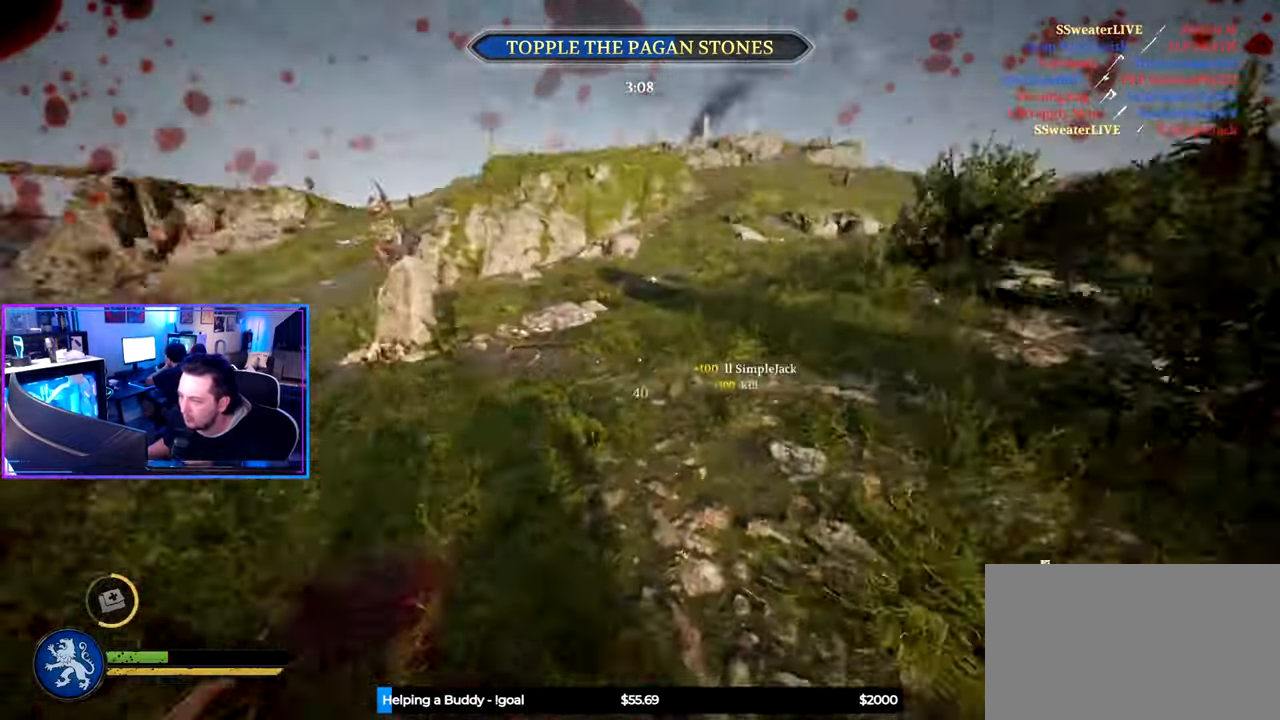
{"keys": ["d", "shift", "w"], "mouse": [], "mouse_move": "still", "events": []}
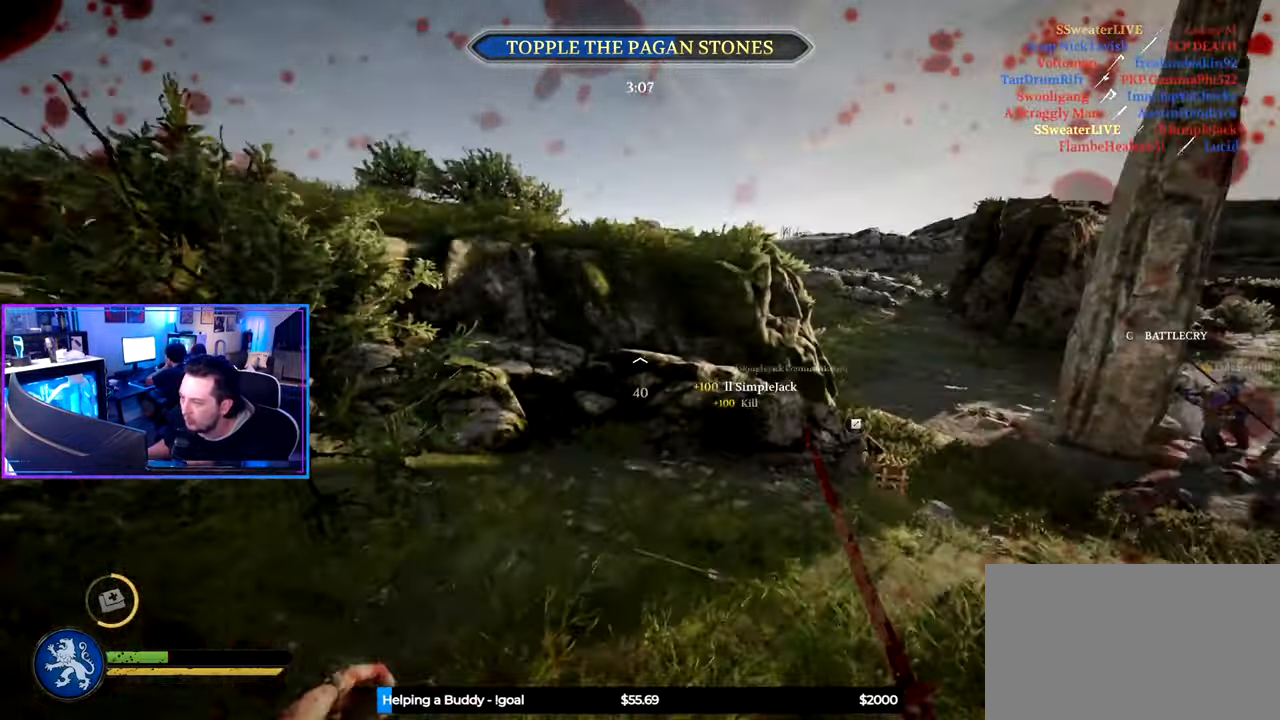
{"keys": ["a", "d", "shift", "w"], "mouse": [], "mouse_move": "still", "events": [[233, "d", "up"], [283, "a", "down"], [467, "d", "down"]]}
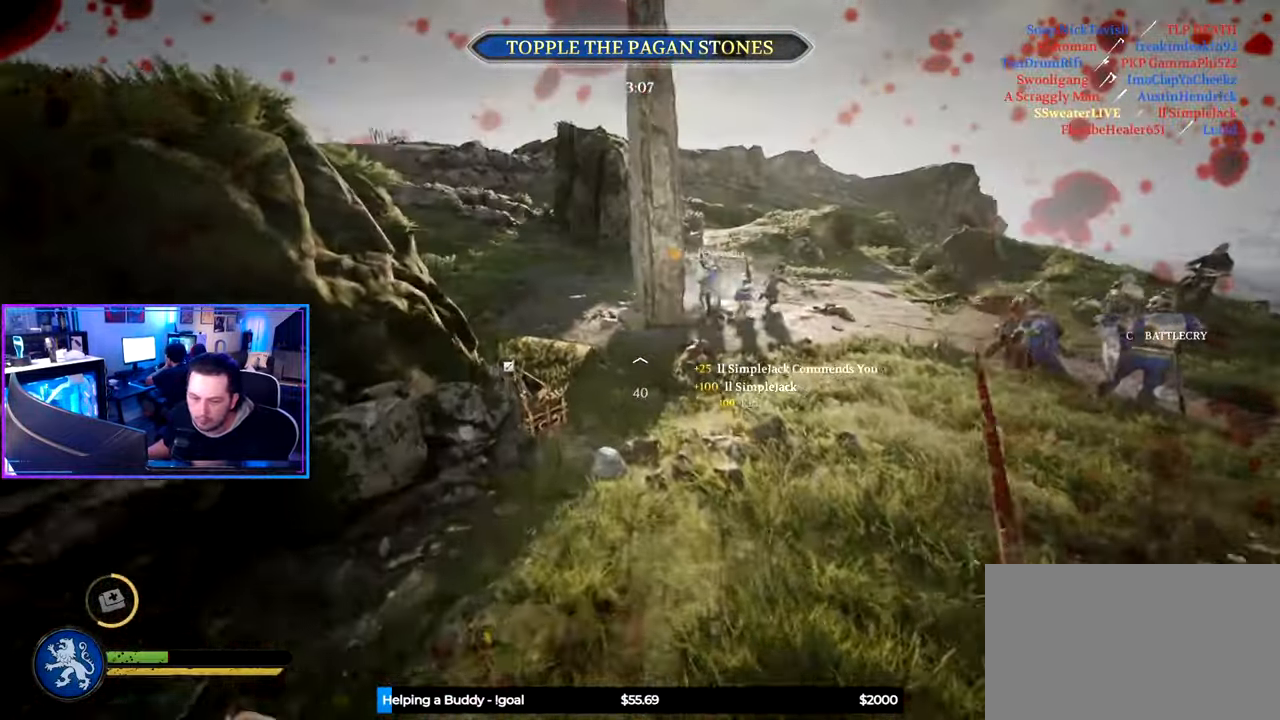
{"keys": ["d", "shift", "w"], "mouse": [], "mouse_move": "still", "events": [[17, "a", "up"], [200, "d", "up"], [250, "a", "down"], [400, "a", "up"], [433, "d", "down"]]}
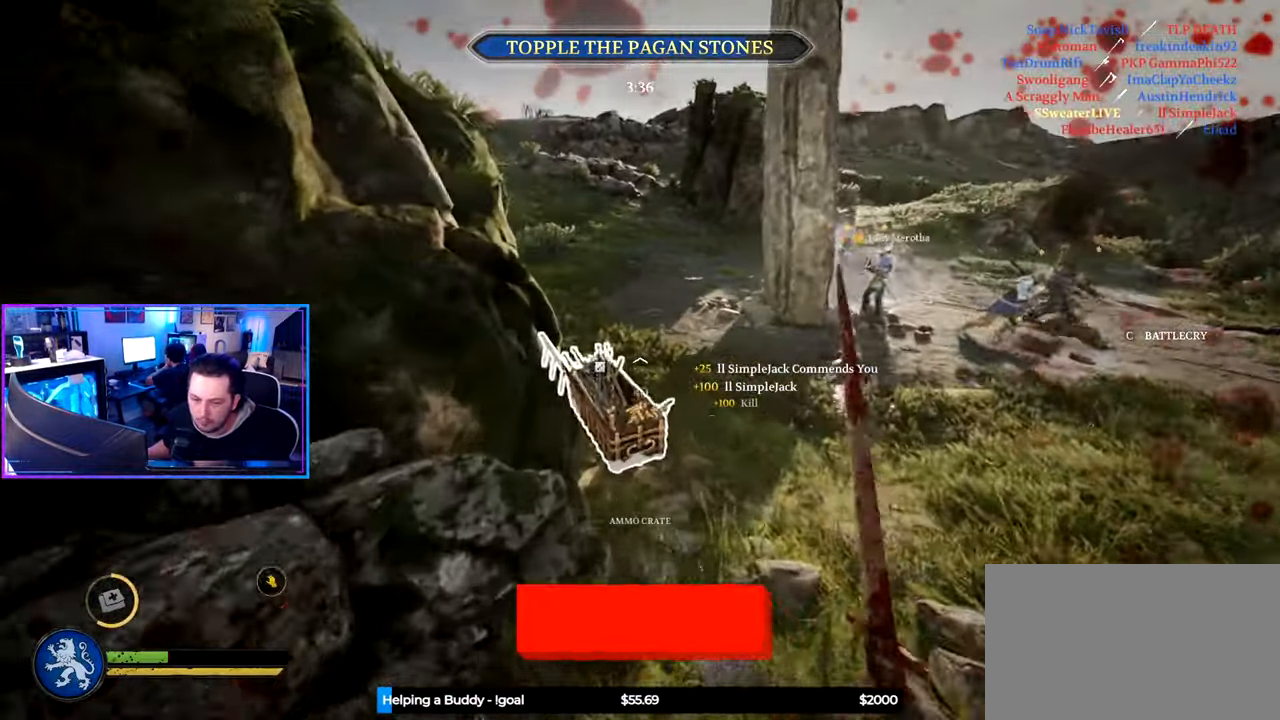
{"keys": ["shift", "w"], "mouse": [], "mouse_move": "still", "events": [[167, "a", "down"], [167, "d", "up"], [317, "a", "up"], [367, "space", "down"], [450, "space", "up"]]}
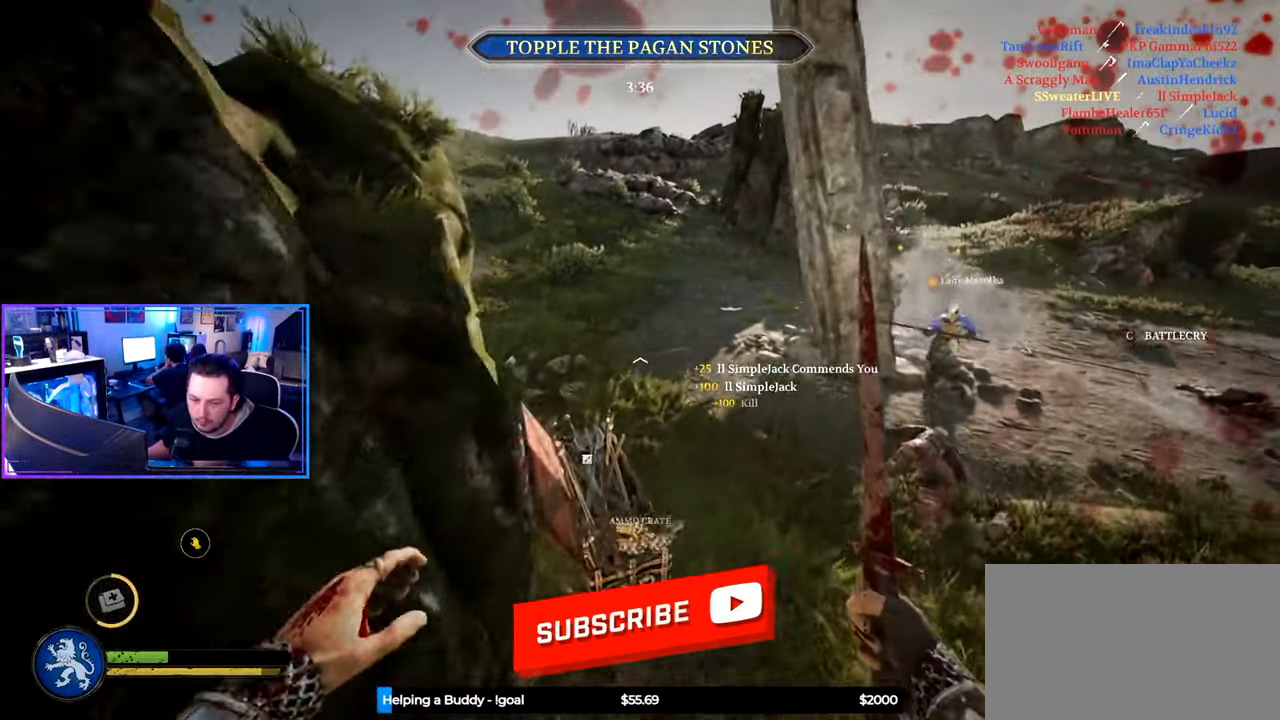
{"keys": ["shift", "w"], "mouse": [], "mouse_move": "up", "events": [[150, "d", "down"], [333, "d", "up"]]}
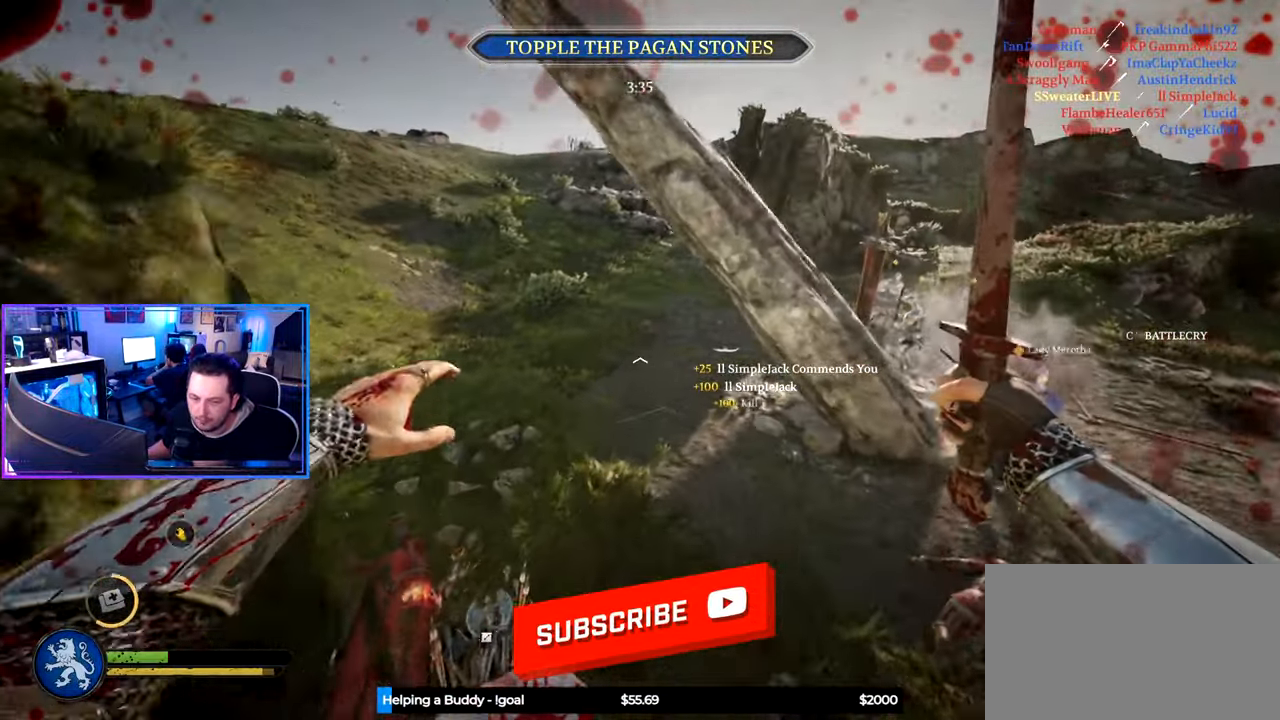
{"keys": ["d", "shift", "w"], "mouse": [], "mouse_move": "still", "events": [[350, "d", "down"]]}
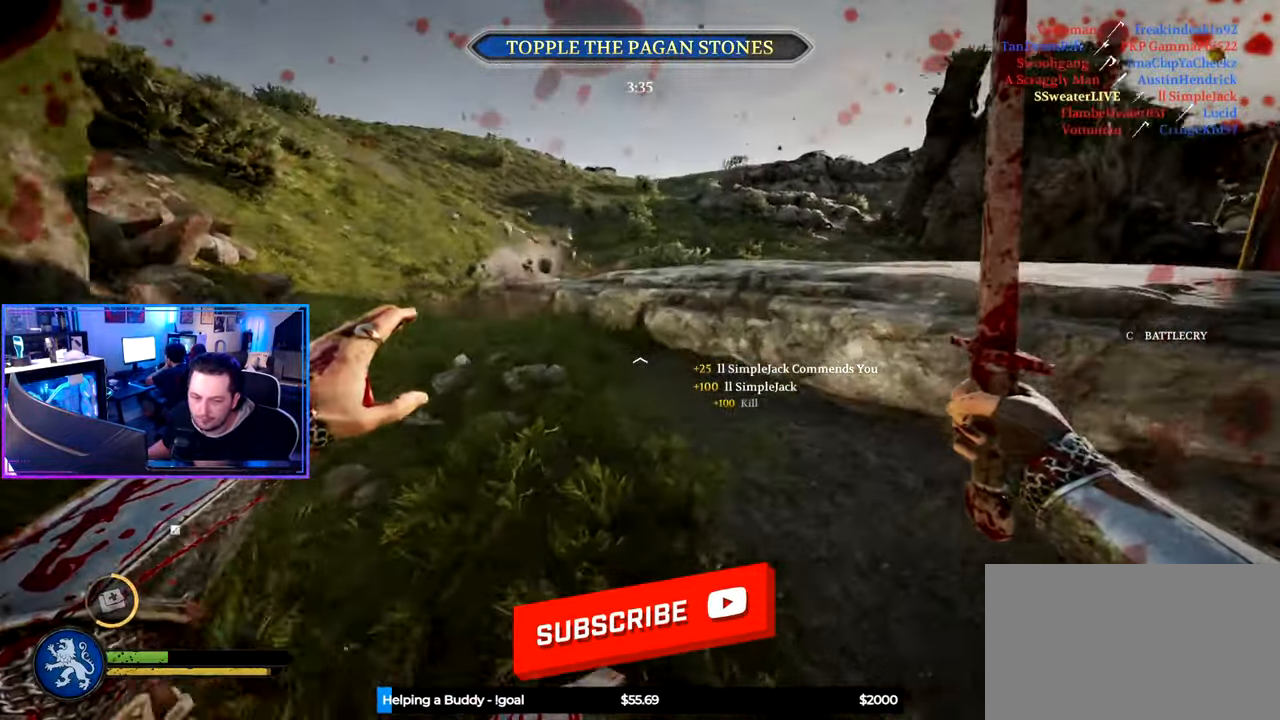
{"keys": ["shift", "w"], "mouse": [], "mouse_move": "still", "events": [[33, "d", "up"]]}
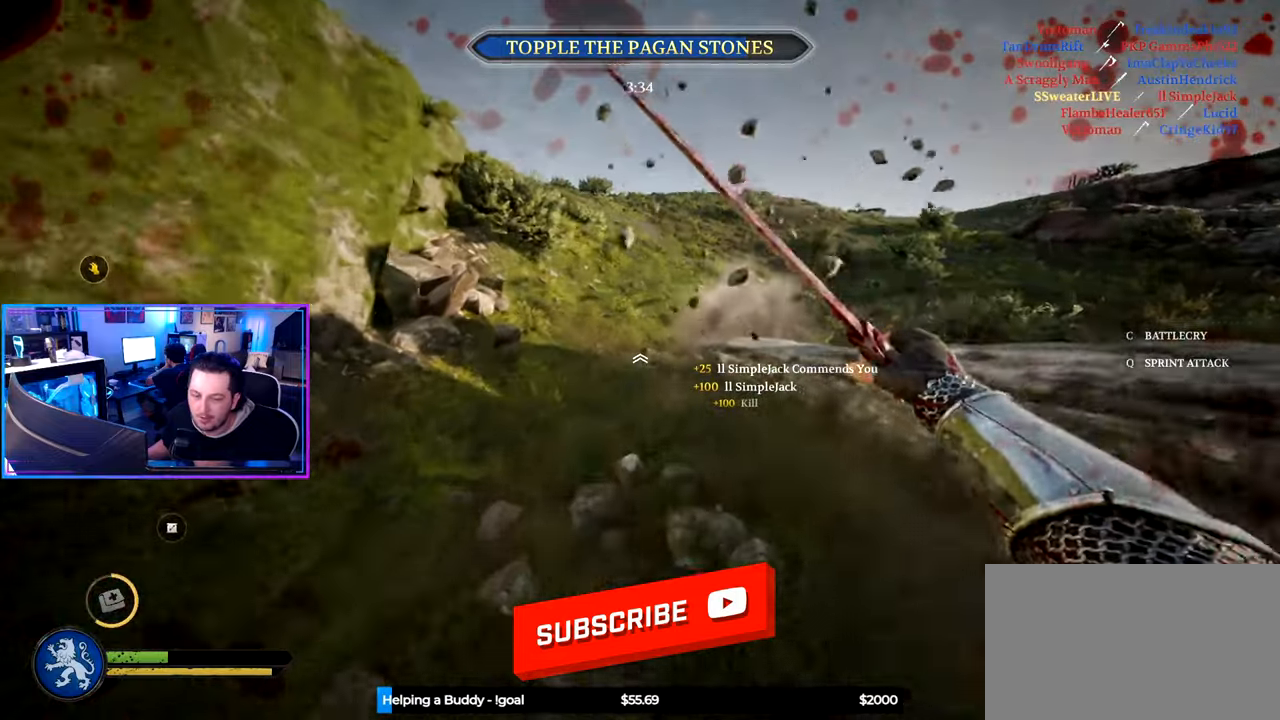
{"keys": ["shift", "w"], "mouse": [], "mouse_move": "left", "events": [[150, "d", "down"], [334, "d", "up"]]}
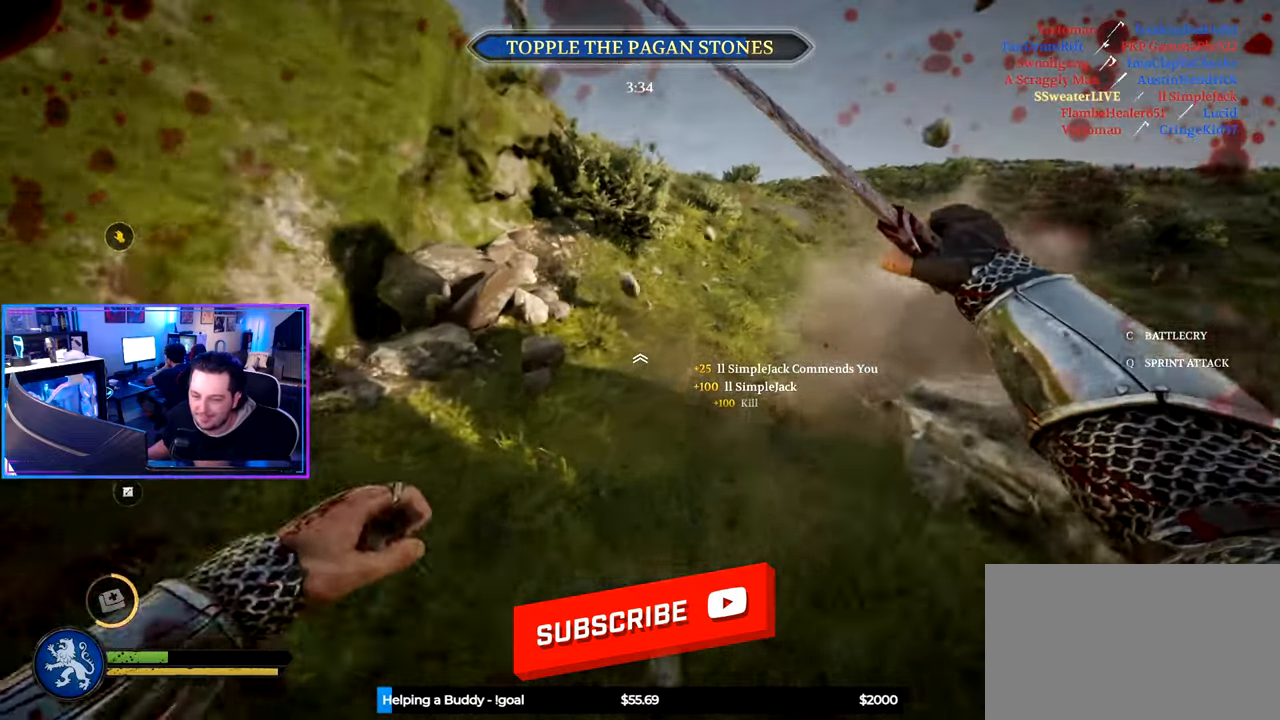
{"keys": ["d", "shift", "w"], "mouse": [], "mouse_move": "left", "events": [[67, "3", "down"], [150, "3", "up"], [300, "d", "down"]]}
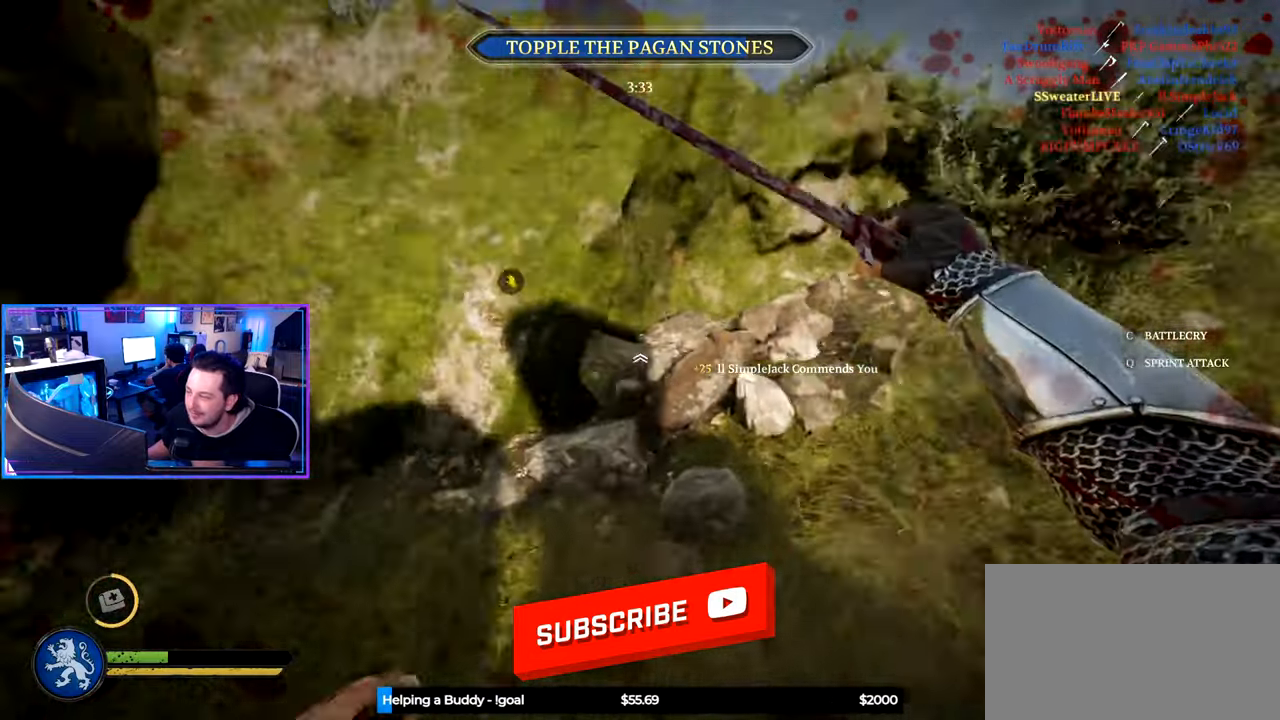
{"keys": ["a", "shift", "w"], "mouse": [], "mouse_move": "still", "events": [[134, "d", "up"], [450, "a", "down"]]}
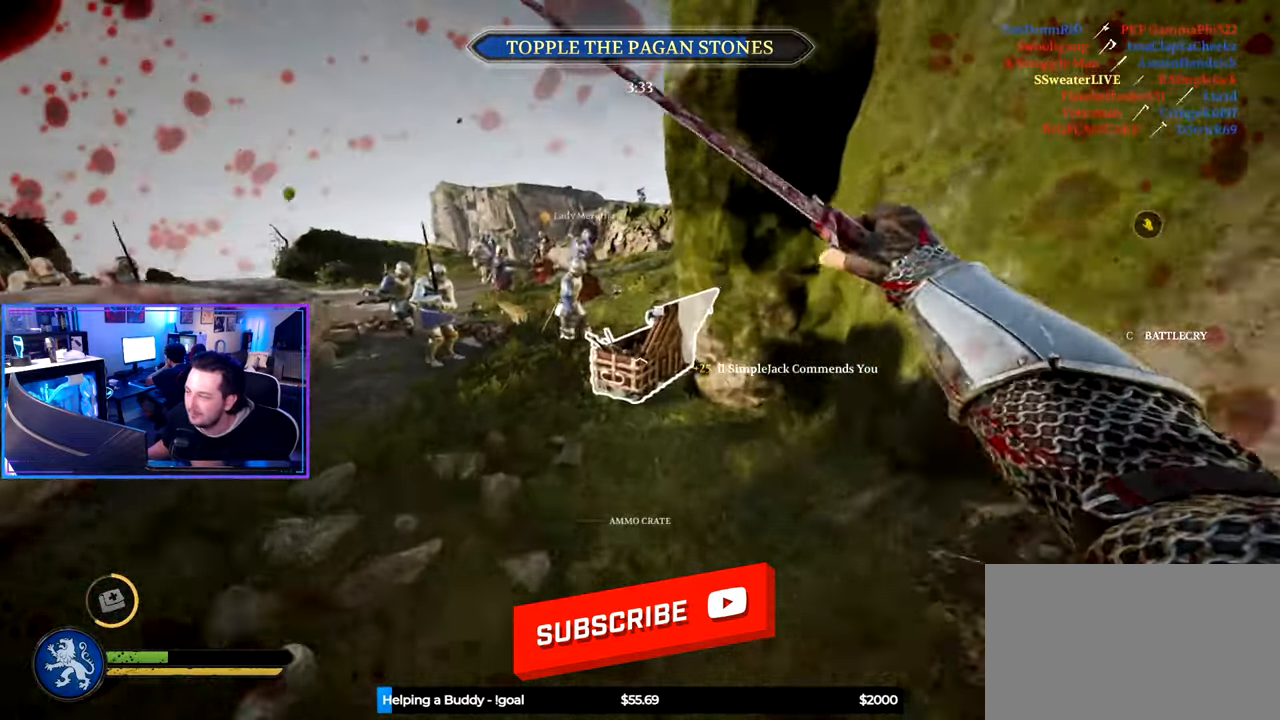
{"keys": ["shift", "w"], "mouse": [], "mouse_move": "still", "events": [[184, "a", "up"], [384, "5", "down"], [467, "5", "up"]]}
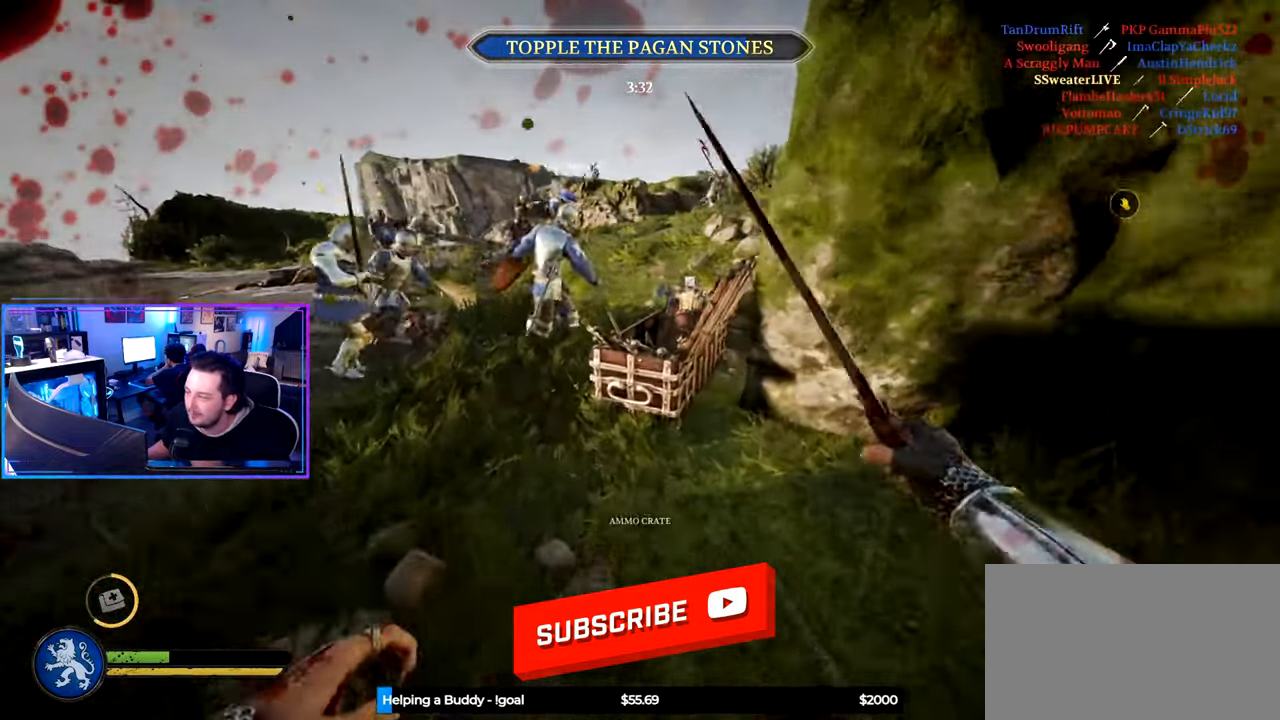
{"keys": ["a", "d", "s"], "mouse": [], "mouse_move": "still", "events": [[167, "d", "down"], [200, "shift", "up"], [200, "w", "up"], [350, "d", "up"], [350, "s", "down"], [384, "a", "down"], [484, "d", "down"]]}
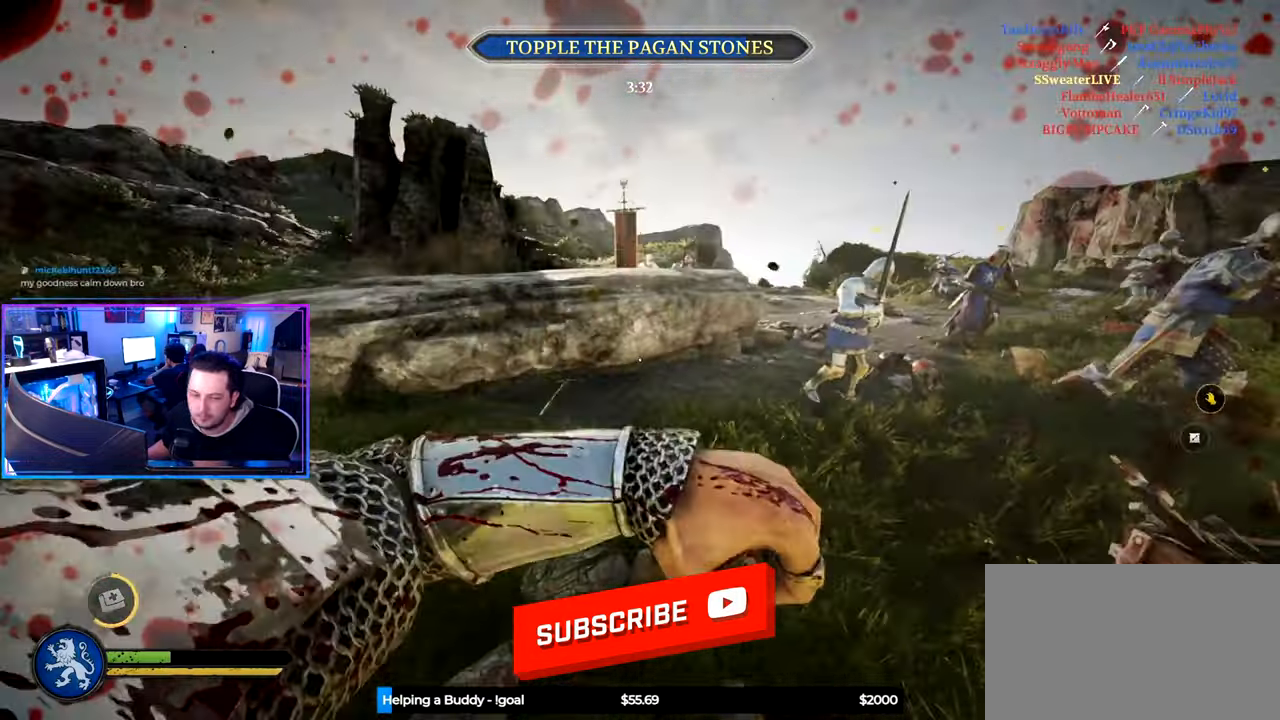
{"keys": ["d"], "mouse": [], "mouse_move": "still", "events": [[34, "a", "up"], [34, "s", "up"], [167, "d", "up"], [267, "a", "down"], [317, "w", "down"], [400, "d", "down"], [450, "a", "up"], [500, "w", "up"]]}
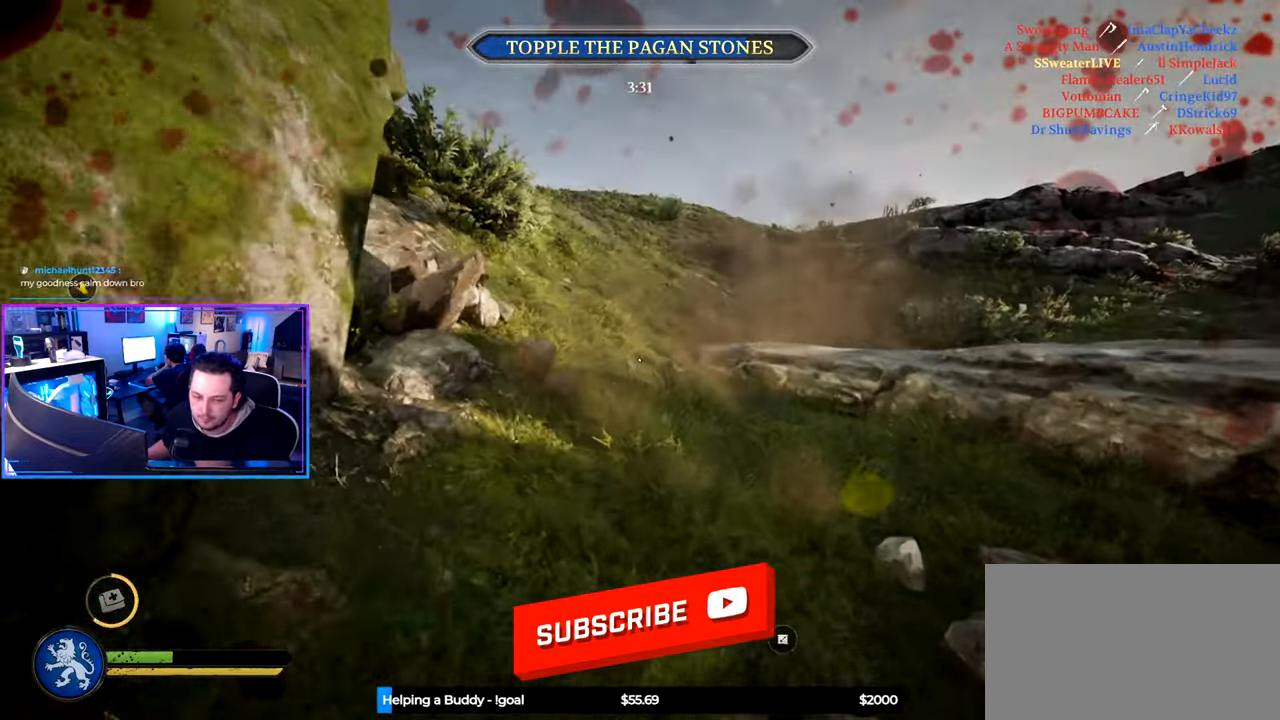
{"keys": ["s"], "mouse": [], "mouse_move": "left", "events": [[100, "d", "up"], [134, "a", "down"], [284, "a", "up"], [334, "d", "down"], [367, "s", "down"], [467, "d", "up"]]}
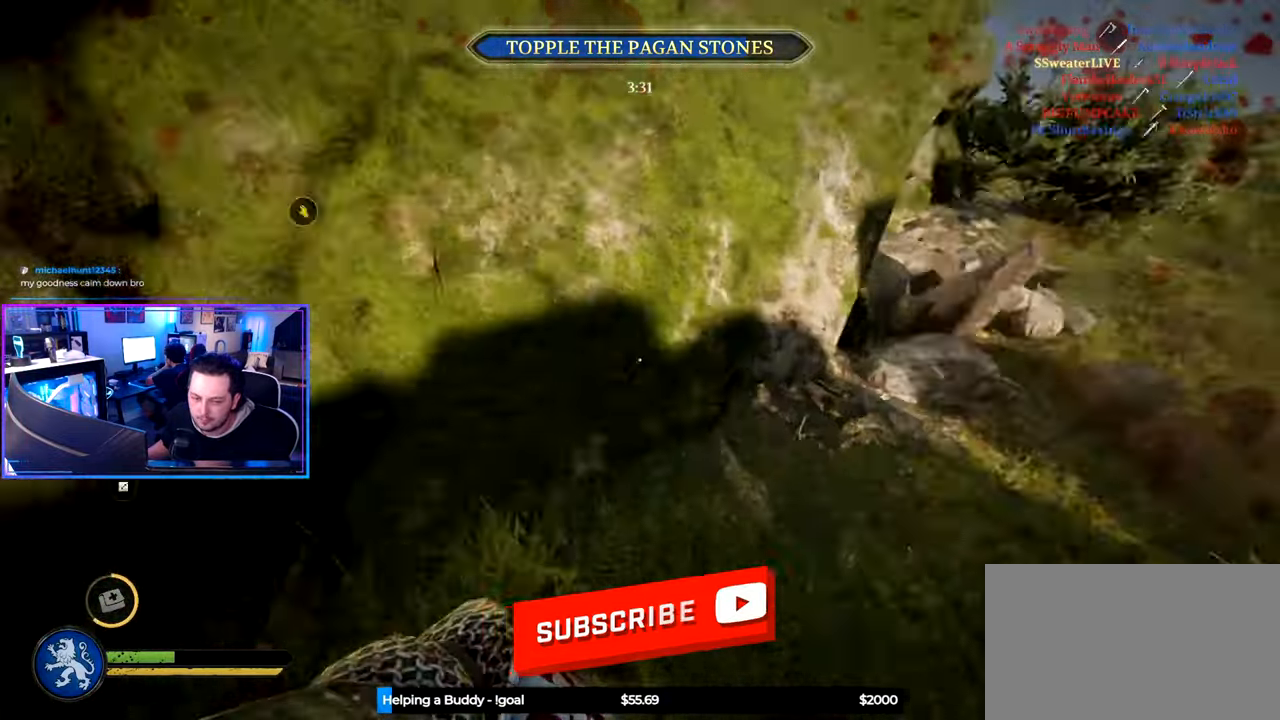
{"keys": ["a"], "mouse": [], "mouse_move": "down", "events": [[17, "a", "down"], [167, "a", "up"], [167, "d", "down"], [200, "s", "up"], [400, "w", "down"], [434, "a", "down"], [484, "d", "up"], [484, "w", "up"]]}
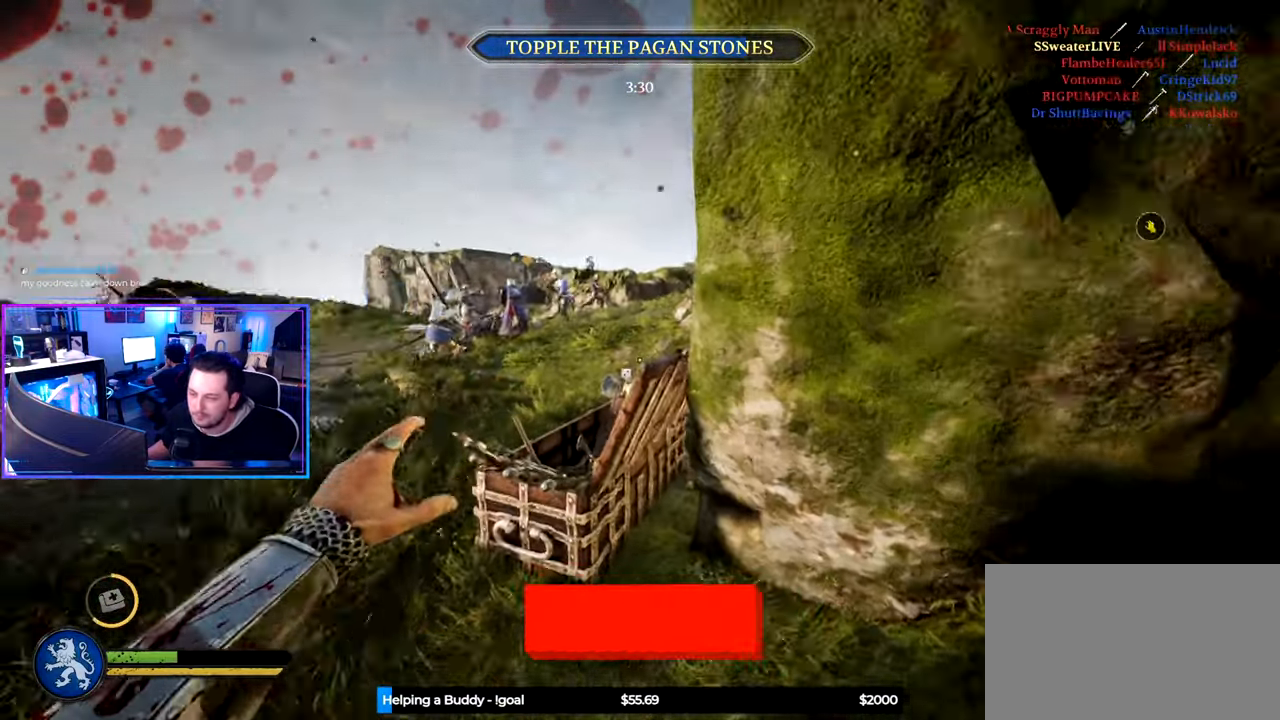
{"keys": ["tab"], "mouse": [], "mouse_move": "still", "events": [[134, "s", "down"], [167, "a", "up"], [267, "tab", "down"], [500, "s", "up"]]}
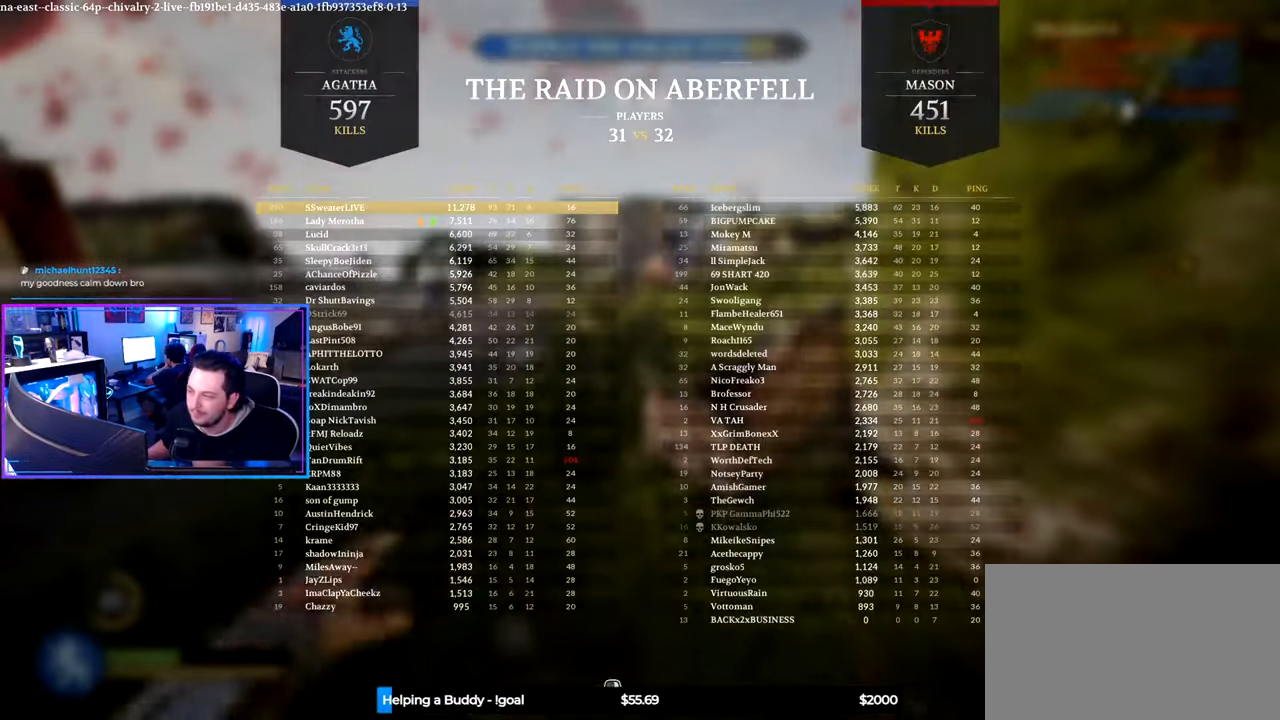
{"keys": ["d", "w"], "mouse": [], "mouse_move": "down-right", "events": [[134, "w", "down"], [333, "d", "down"], [383, "tab", "up"], [383, "w", "up"], [466, "w", "down"]]}
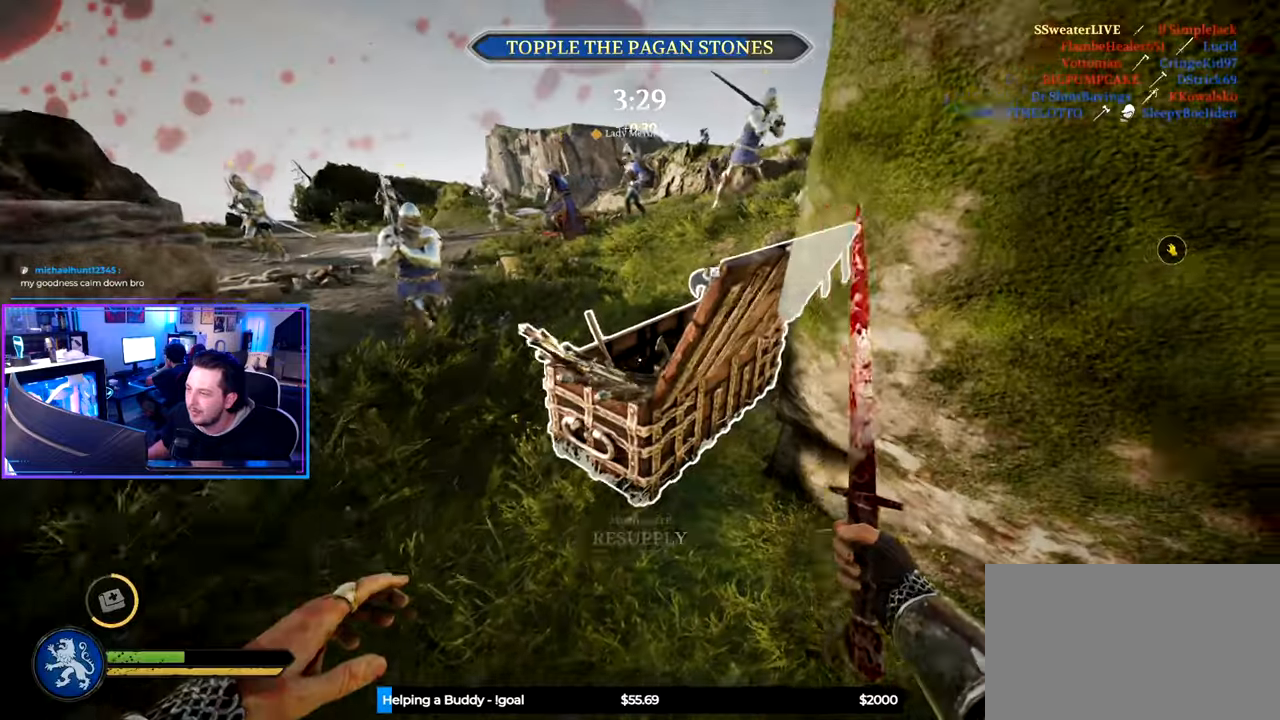
{"keys": ["e"], "mouse": [], "mouse_move": "still", "events": [[16, "d", "up"], [166, "e", "down"], [200, "w", "up"]]}
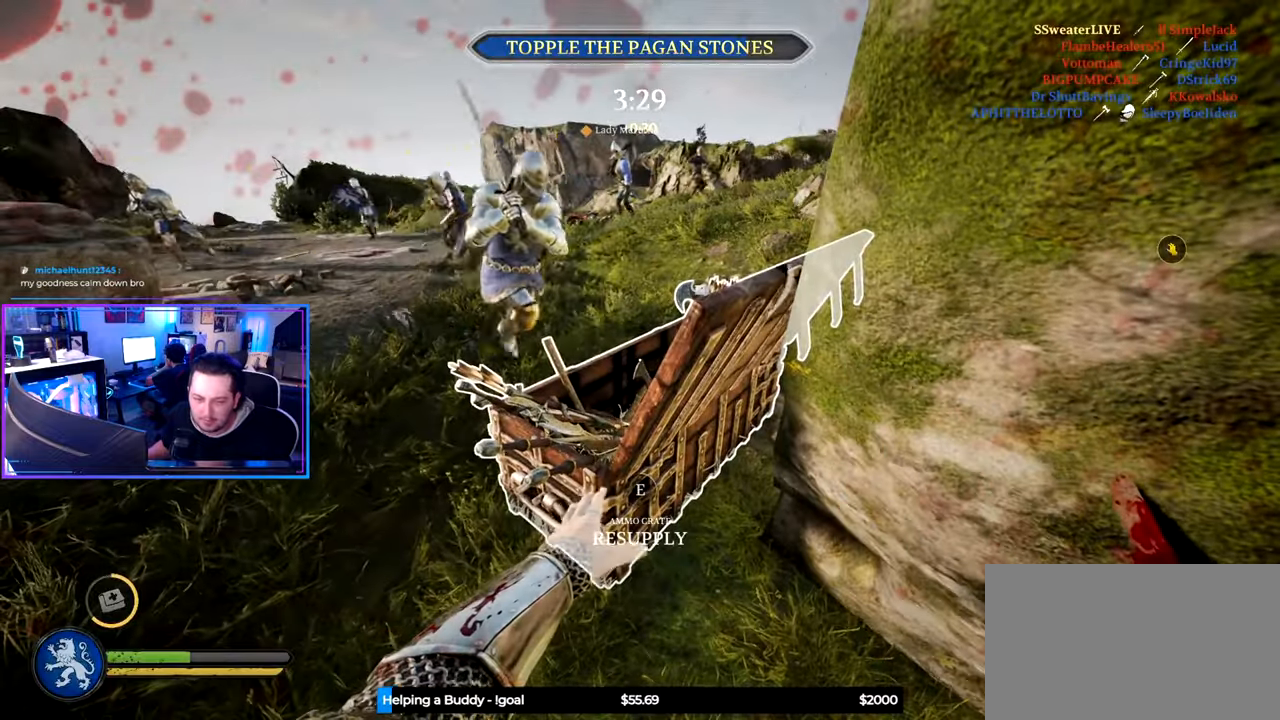
{"keys": ["e"], "mouse": [], "mouse_move": "still", "events": []}
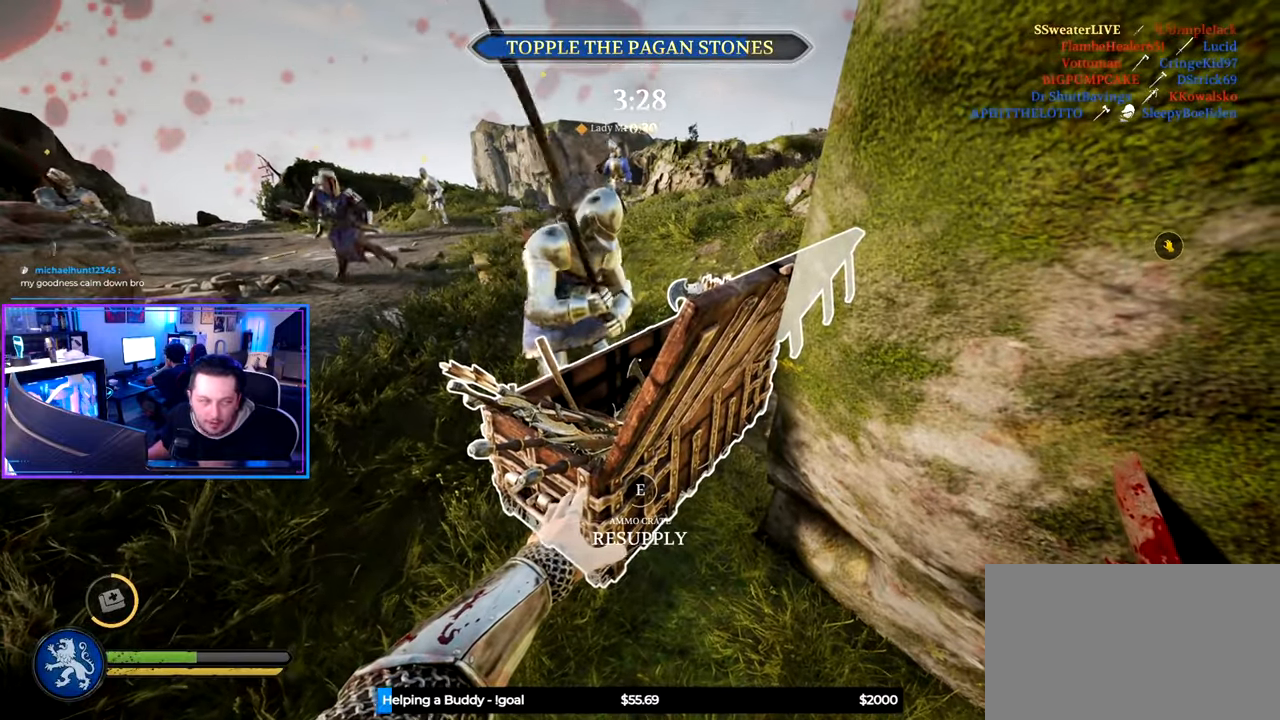
{"keys": ["e"], "mouse": [], "mouse_move": "still", "events": []}
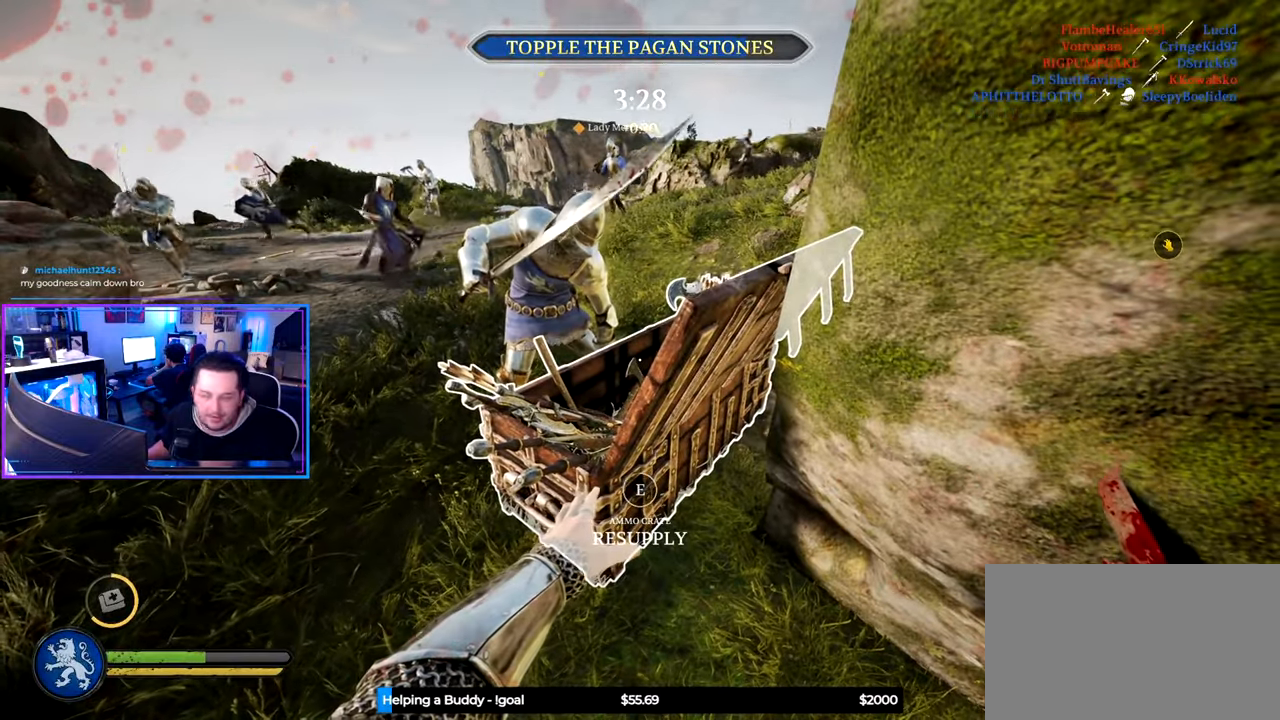
{"keys": ["a", "w"], "mouse": [], "mouse_move": "left", "events": [[150, "a", "down"], [433, "w", "down"], [483, "e", "up"]]}
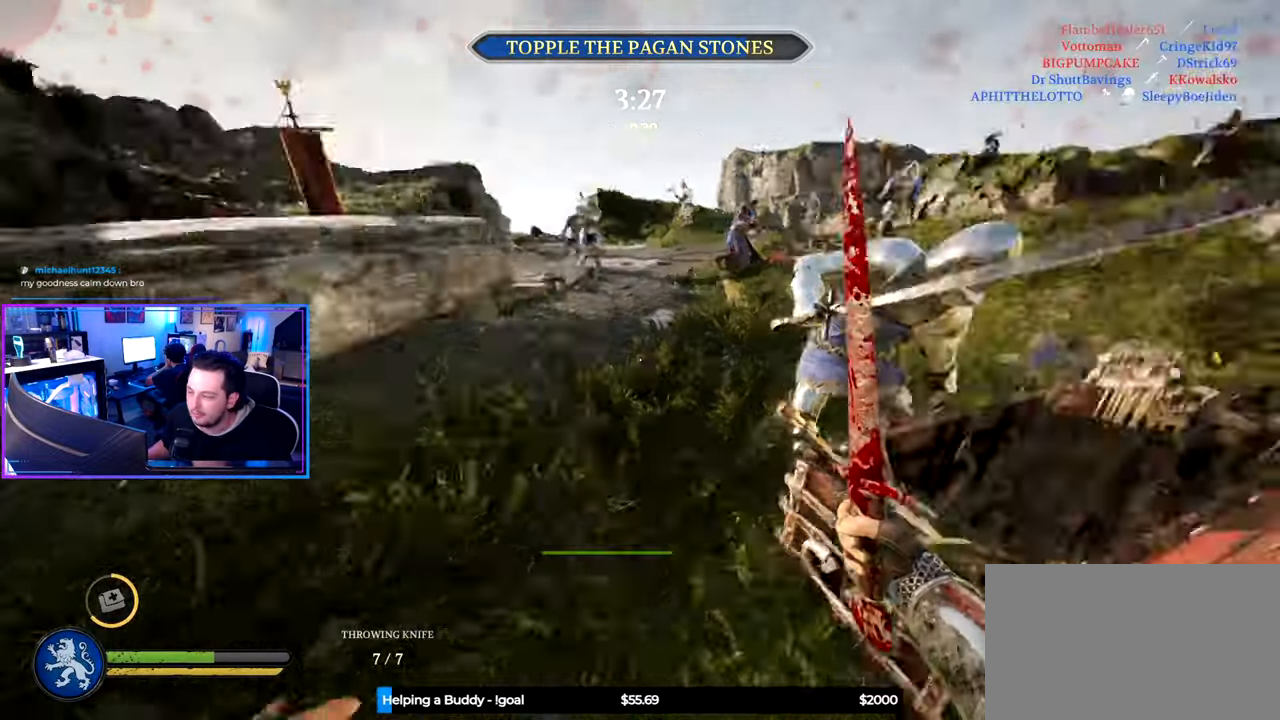
{"keys": ["shift", "w", "z"], "mouse": [], "mouse_move": "right", "events": [[83, "shift", "down"], [216, "a", "up"], [400, "z", "down"]]}
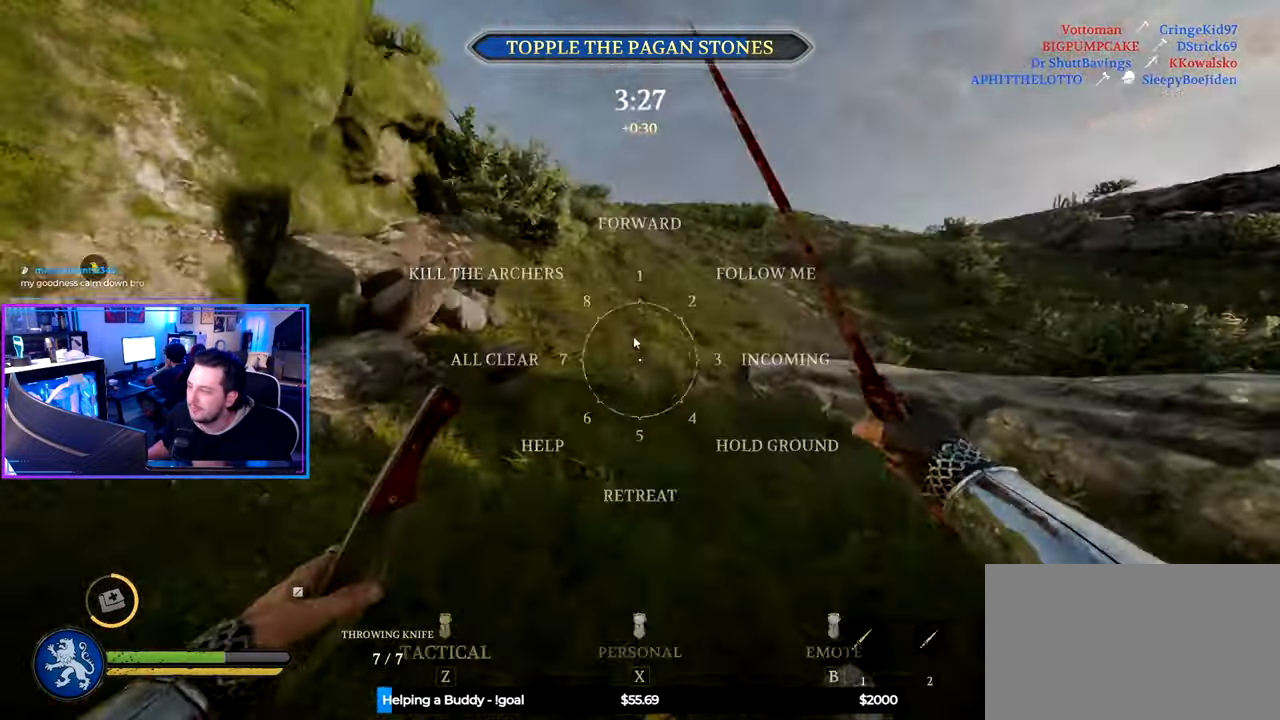
{"keys": ["shift", "w"], "mouse": [], "mouse_move": "still", "events": [[50, "z", "up"]]}
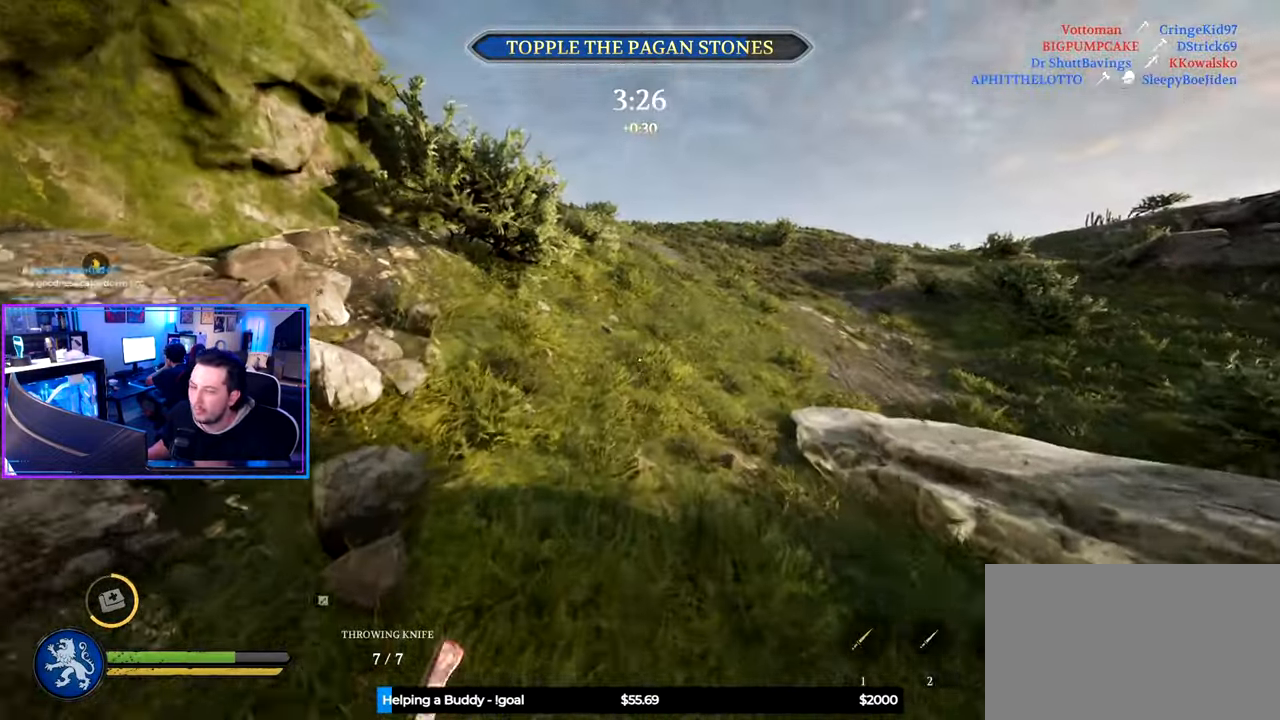
{"keys": ["shift", "w"], "mouse": [], "mouse_move": "still", "events": []}
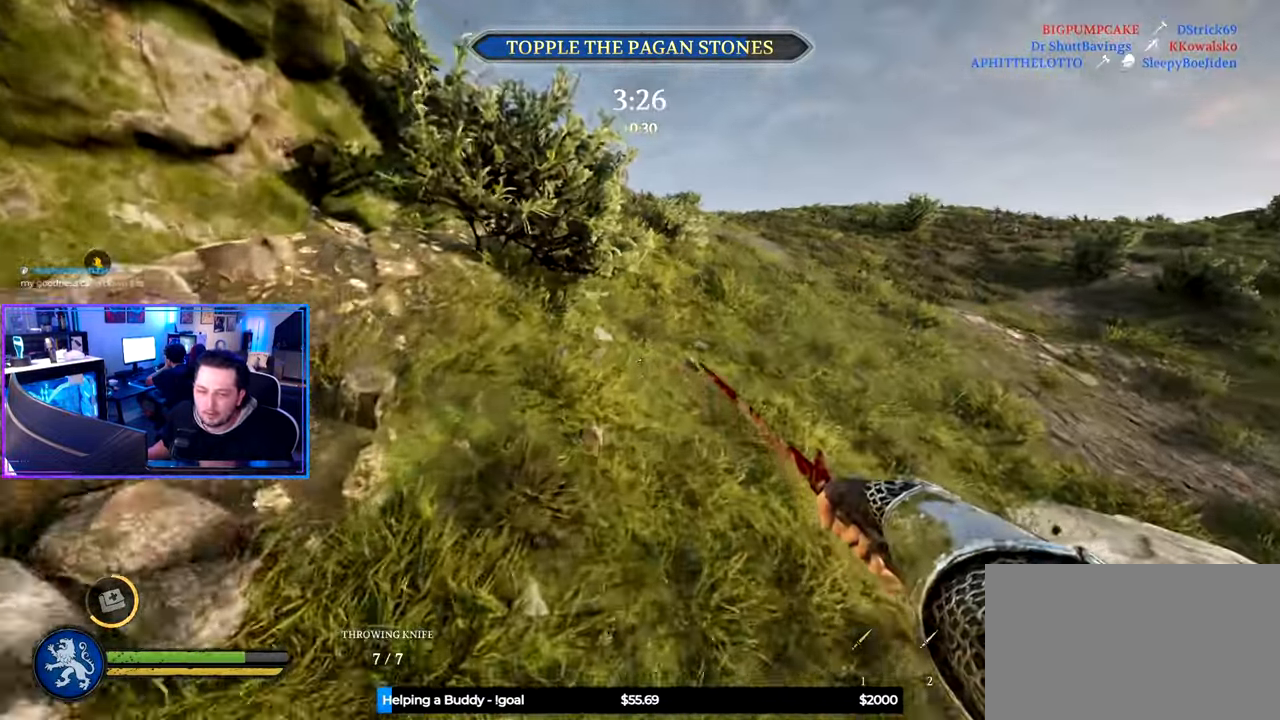
{"keys": ["shift", "w"], "mouse": [], "mouse_move": "still", "events": []}